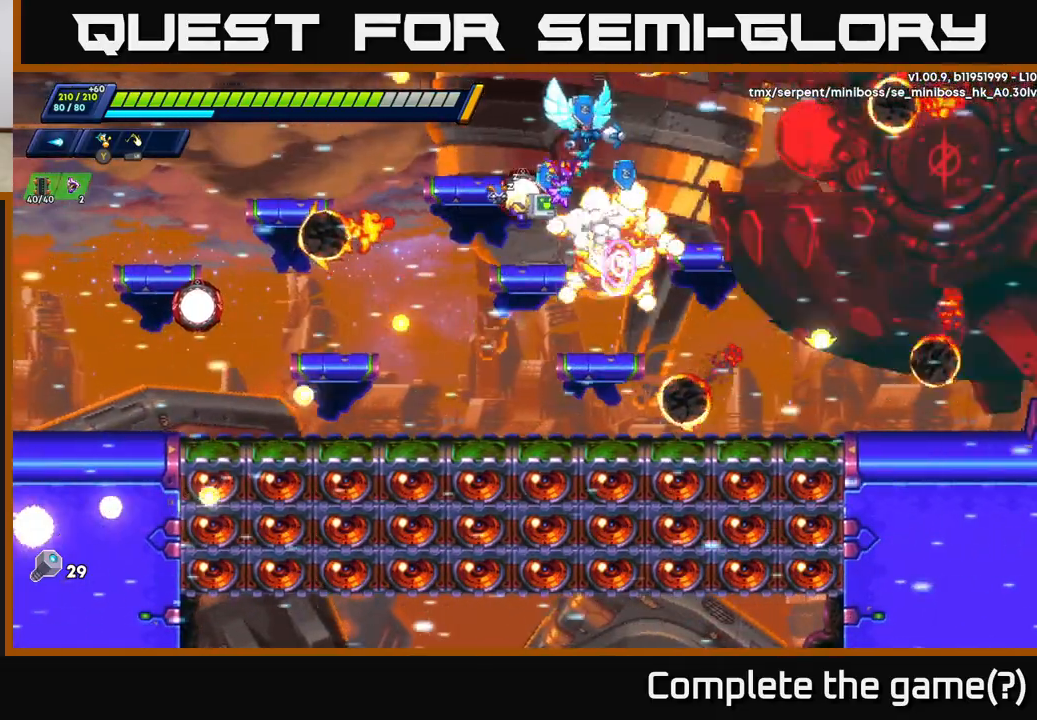
Gameplay with a controller (Xbox layout); each line is a JSON object with the inputs held at the frame after it. "events" lists button and stick changes between this image and that frame as [ms after this image, input, new state], when the widget could be followed in between.
{"buttons": [], "left_stick": "center", "right_stick": "center", "events": []}
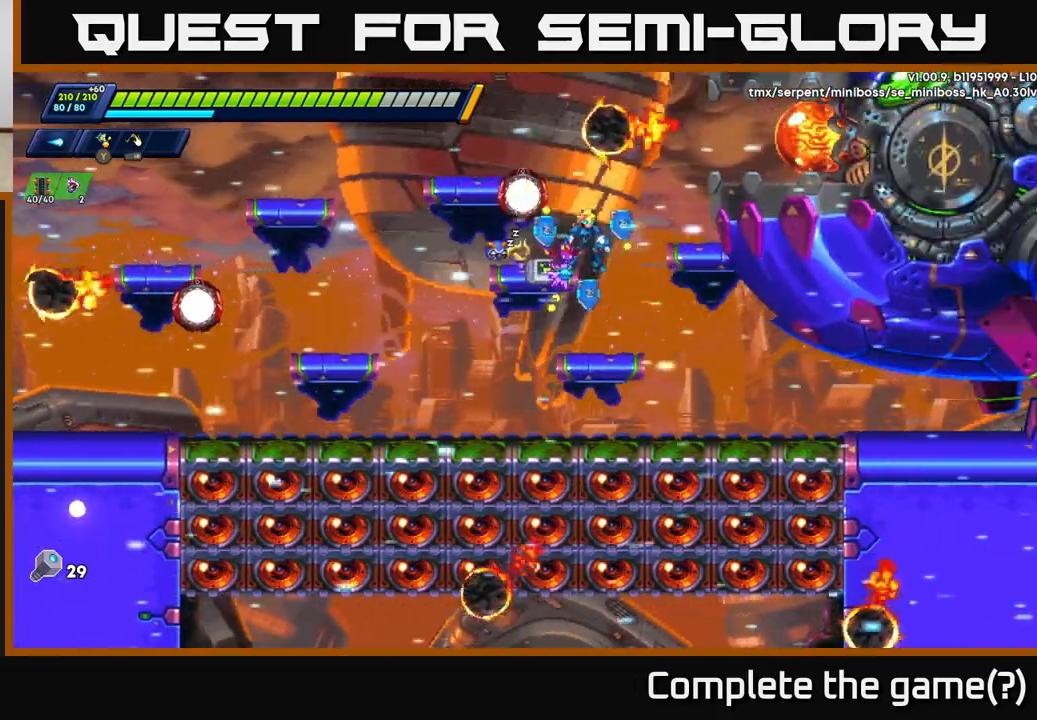
{"buttons": [], "left_stick": "center", "right_stick": "center", "events": [[267, "X", "down"], [367, "X", "up"], [450, "X", "down"], [500, "X", "up"]]}
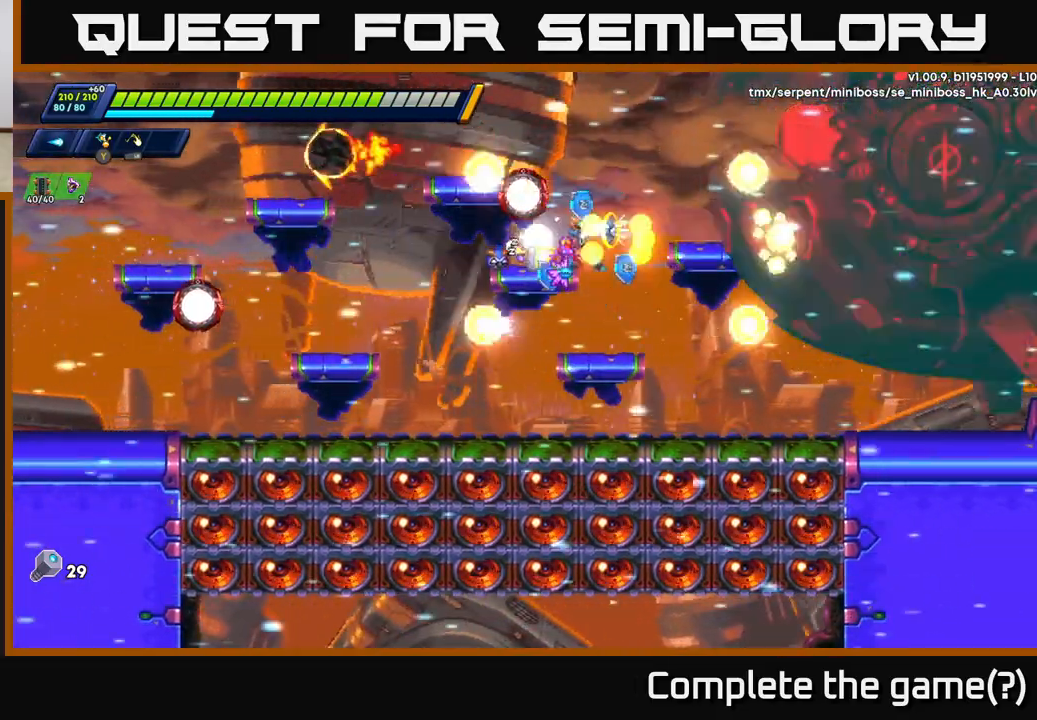
{"buttons": [], "left_stick": "center", "right_stick": "center", "events": [[67, "X", "down"], [150, "X", "up"], [217, "X", "down"], [317, "X", "up"], [367, "X", "down"], [433, "X", "up"]]}
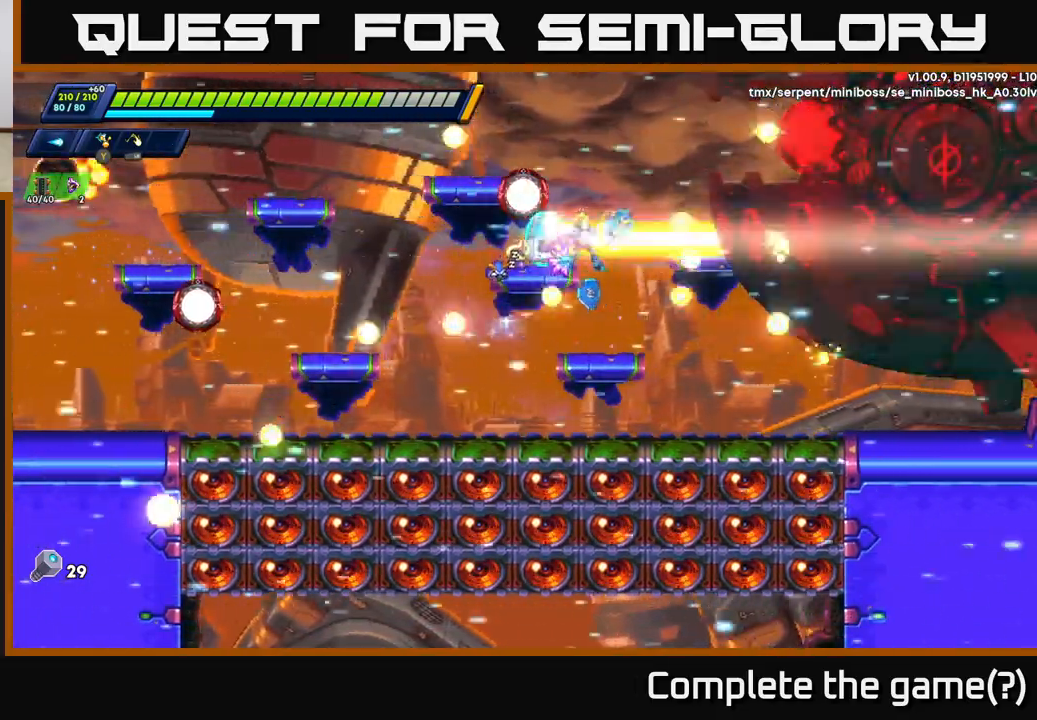
{"buttons": [], "left_stick": "center", "right_stick": "center", "events": []}
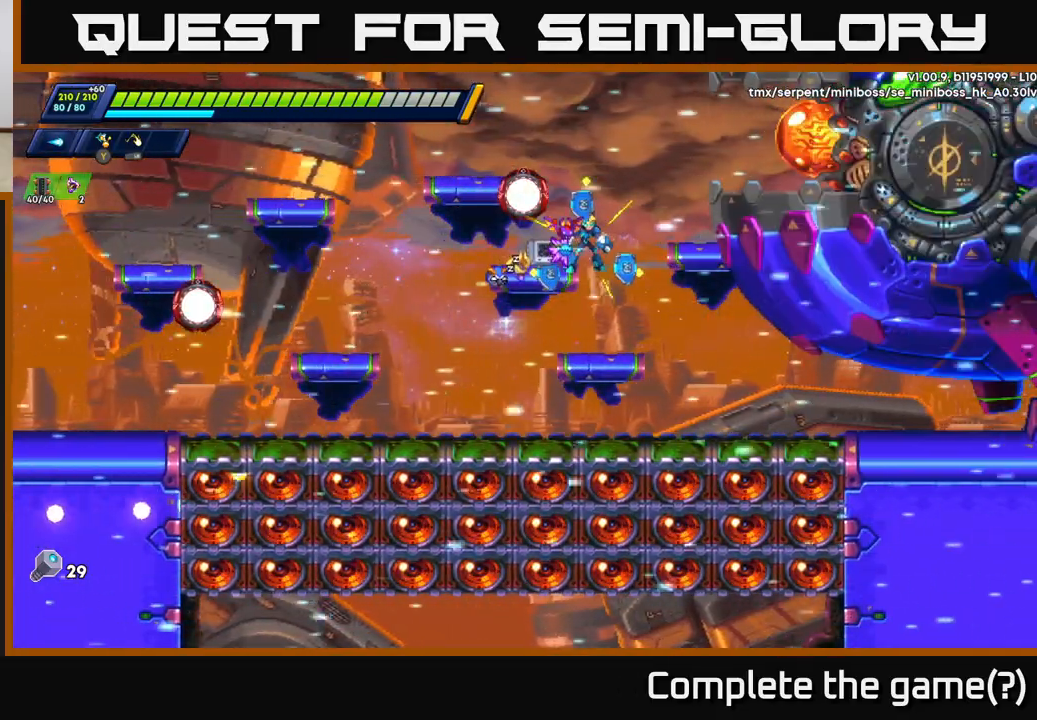
{"buttons": [], "left_stick": "center", "right_stick": "center", "events": []}
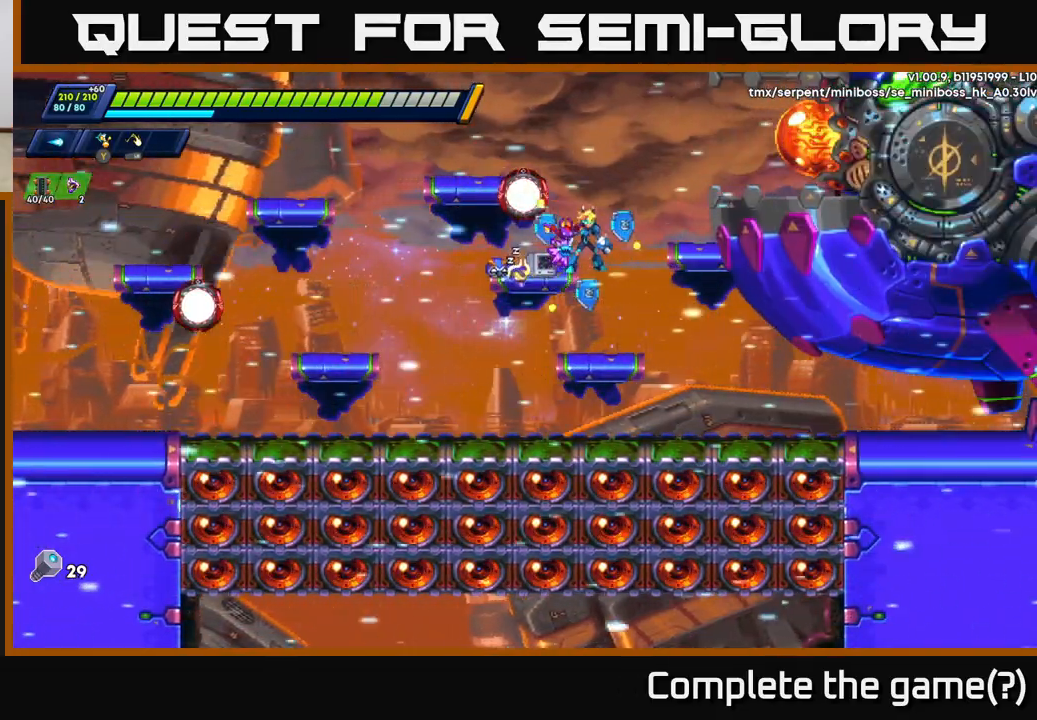
{"buttons": ["A"], "left_stick": "center", "right_stick": "center", "events": [[217, "A", "down"]]}
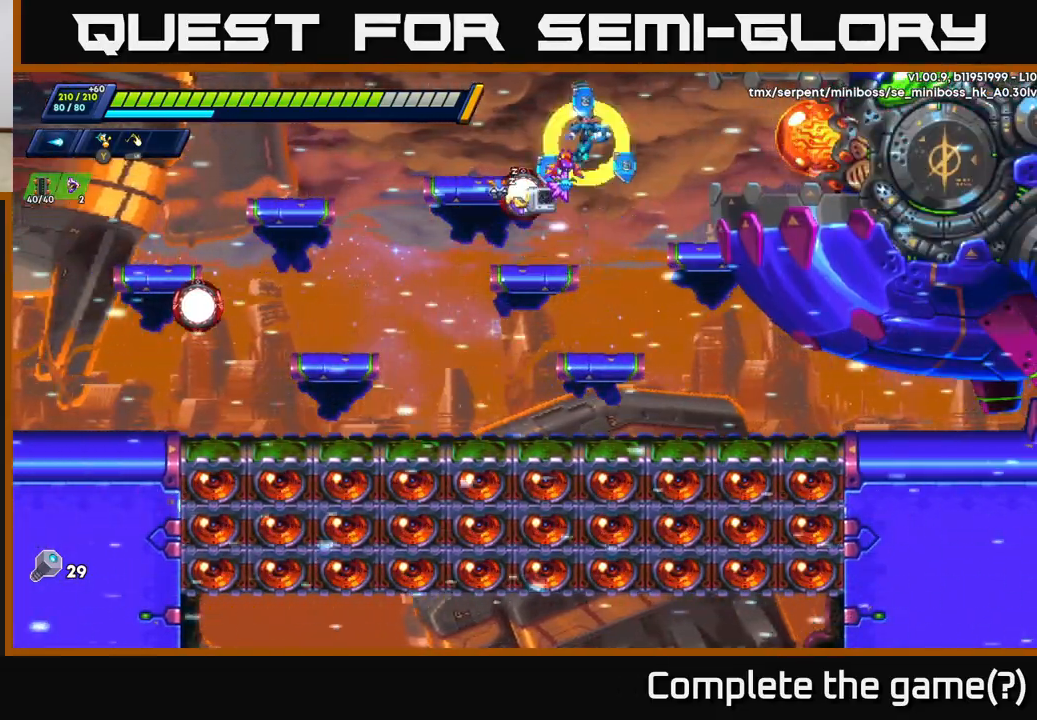
{"buttons": ["X"], "left_stick": "center", "right_stick": "center", "events": [[50, "A", "up"], [50, "X", "down"], [100, "X", "up"], [167, "X", "down"], [250, "X", "up"], [300, "X", "down"], [383, "X", "up"], [433, "X", "down"]]}
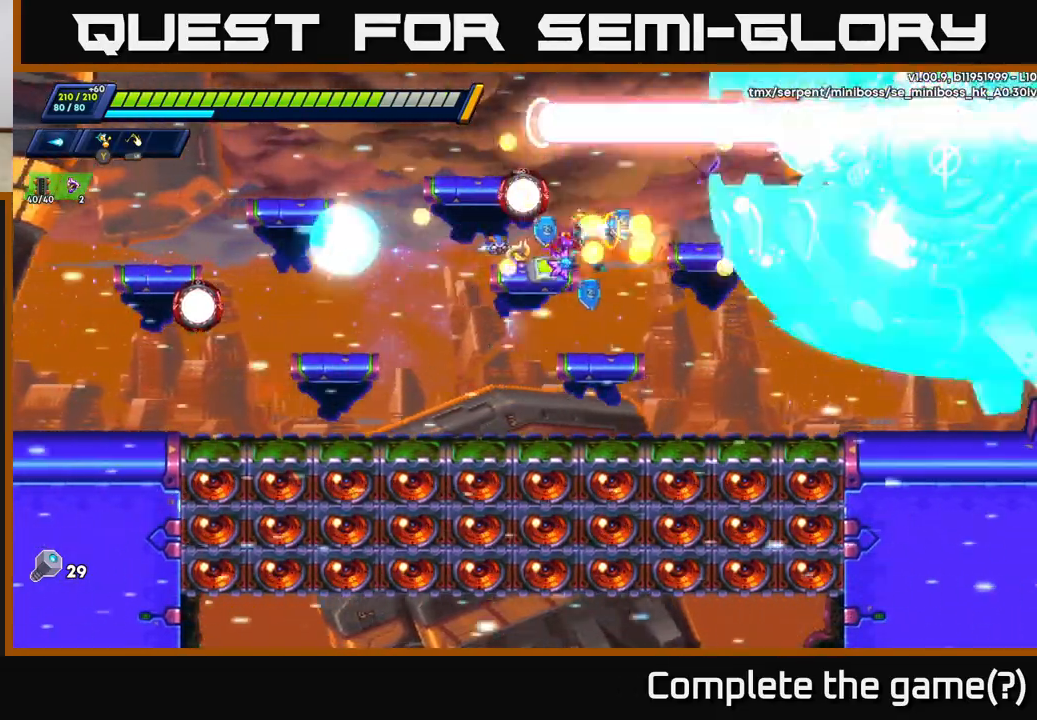
{"buttons": [], "left_stick": "center", "right_stick": "center", "events": [[17, "X", "up"], [83, "X", "down"], [117, "A", "down"], [167, "X", "up"], [250, "X", "down"], [350, "A", "up"], [367, "X", "up"], [417, "X", "down"], [467, "X", "up"]]}
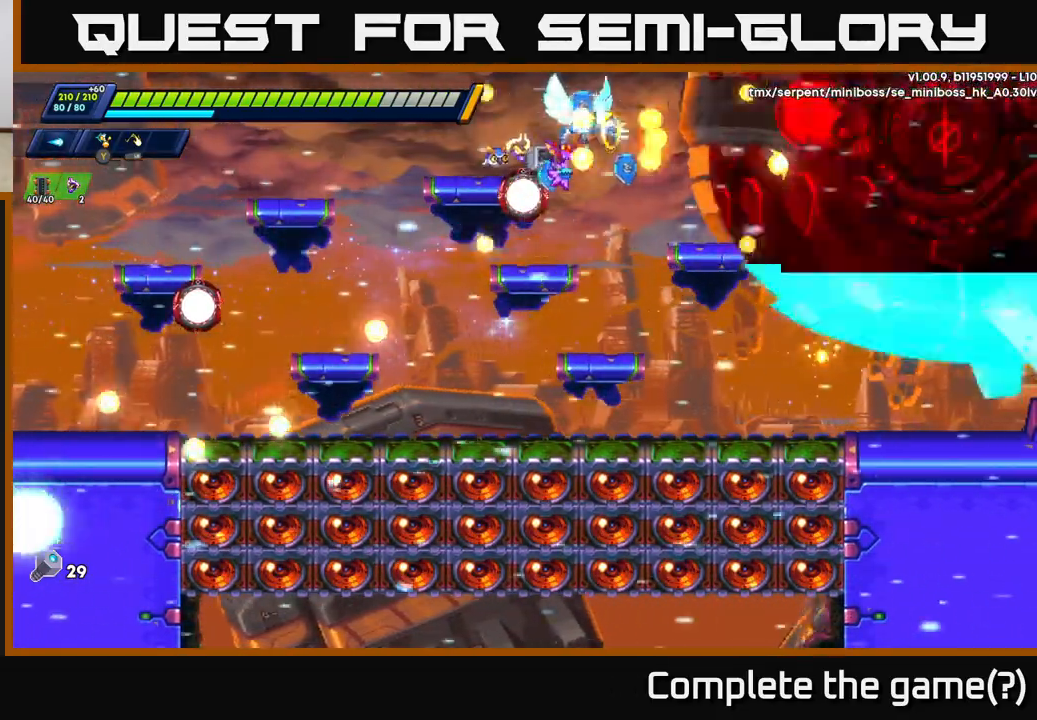
{"buttons": [], "left_stick": "center", "right_stick": "center", "events": [[50, "X", "down"], [117, "X", "up"], [167, "X", "down"], [283, "X", "up"], [350, "X", "down"], [450, "X", "up"]]}
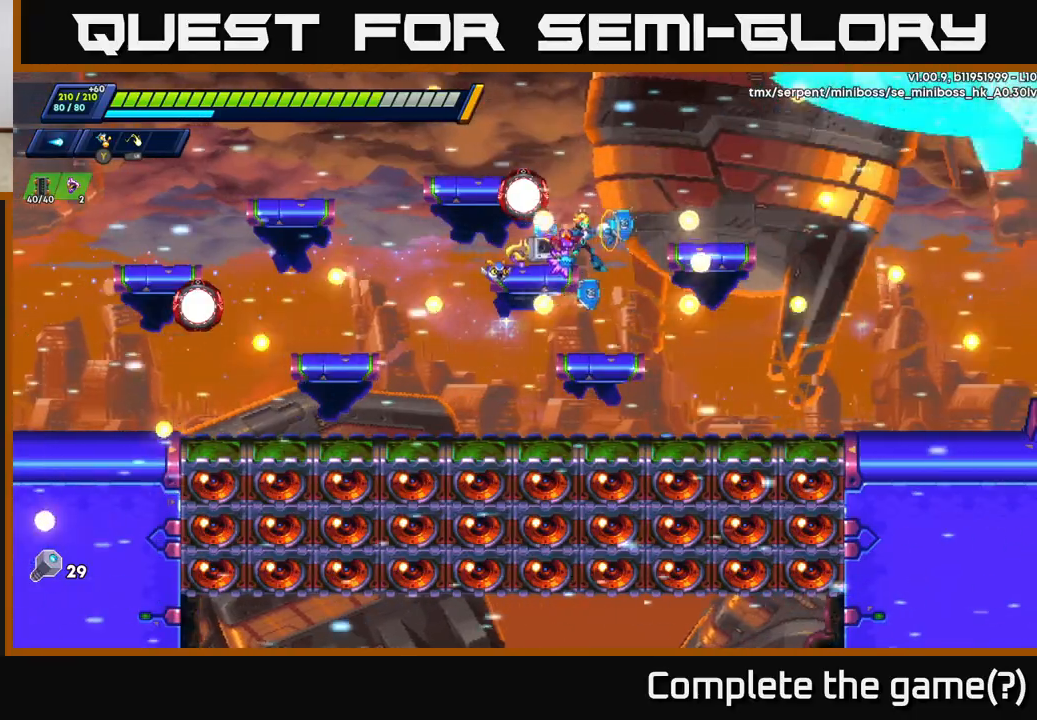
{"buttons": [], "left_stick": "center", "right_stick": "center", "events": []}
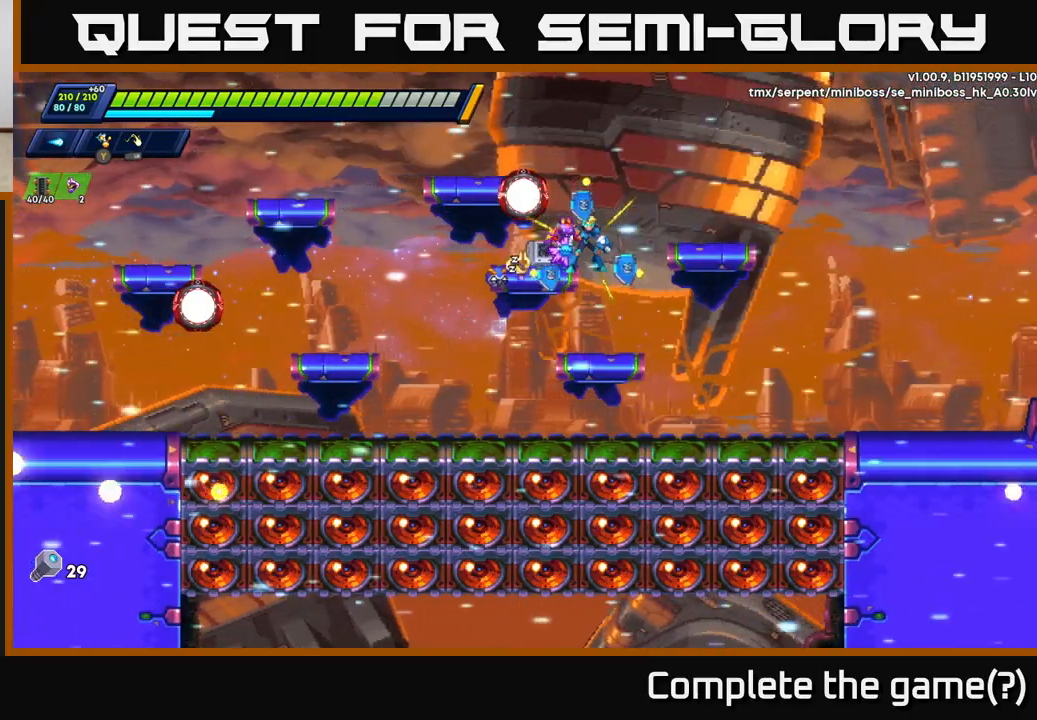
{"buttons": [], "left_stick": "center", "right_stick": "center", "events": []}
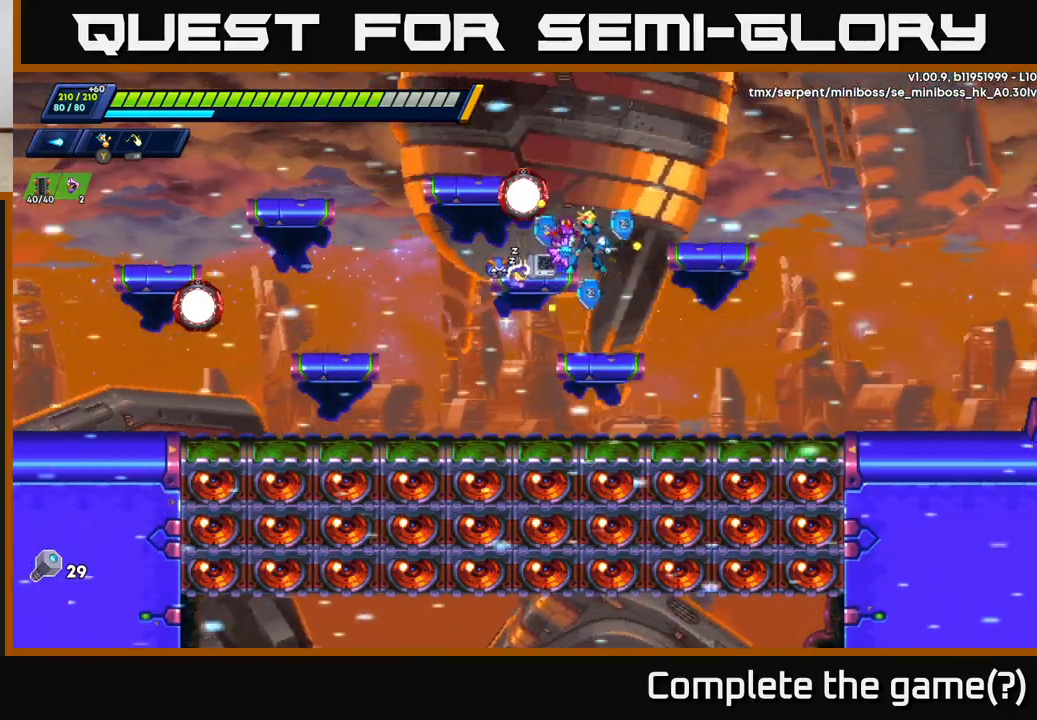
{"buttons": [], "left_stick": "center", "right_stick": "center", "events": []}
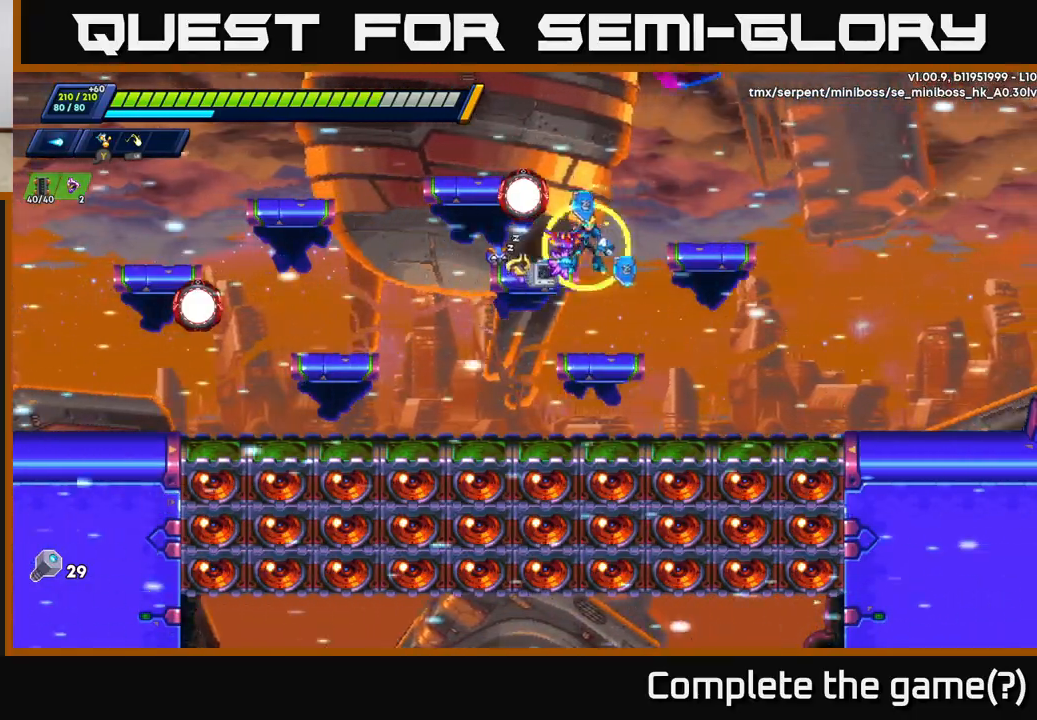
{"buttons": [], "left_stick": "center", "right_stick": "center", "events": [[367, "X", "down"], [433, "X", "up"]]}
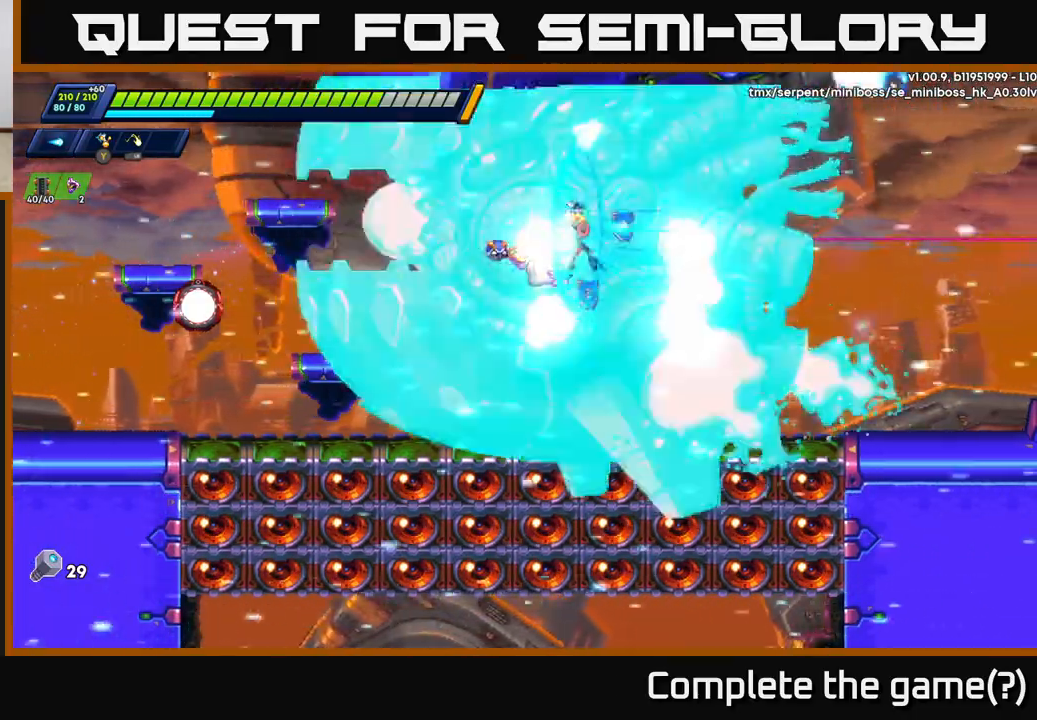
{"buttons": ["R2"], "left_stick": "right", "right_stick": "center", "events": [[17, "X", "down"], [33, "X", "up"], [133, "X", "down"], [167, "X", "up"], [167, "left_stick", "right"], [183, "R2", "down"], [233, "A", "down"], [500, "A", "up"]]}
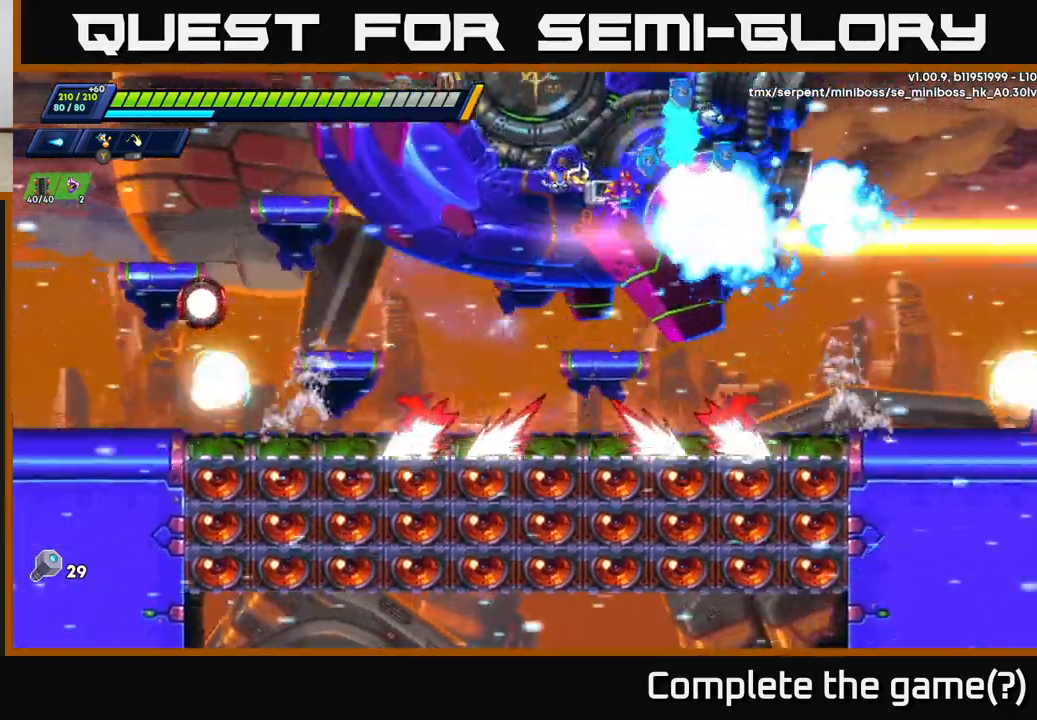
{"buttons": [], "left_stick": "right", "right_stick": "center", "events": [[350, "A", "down"], [450, "R2", "up"], [500, "A", "up"]]}
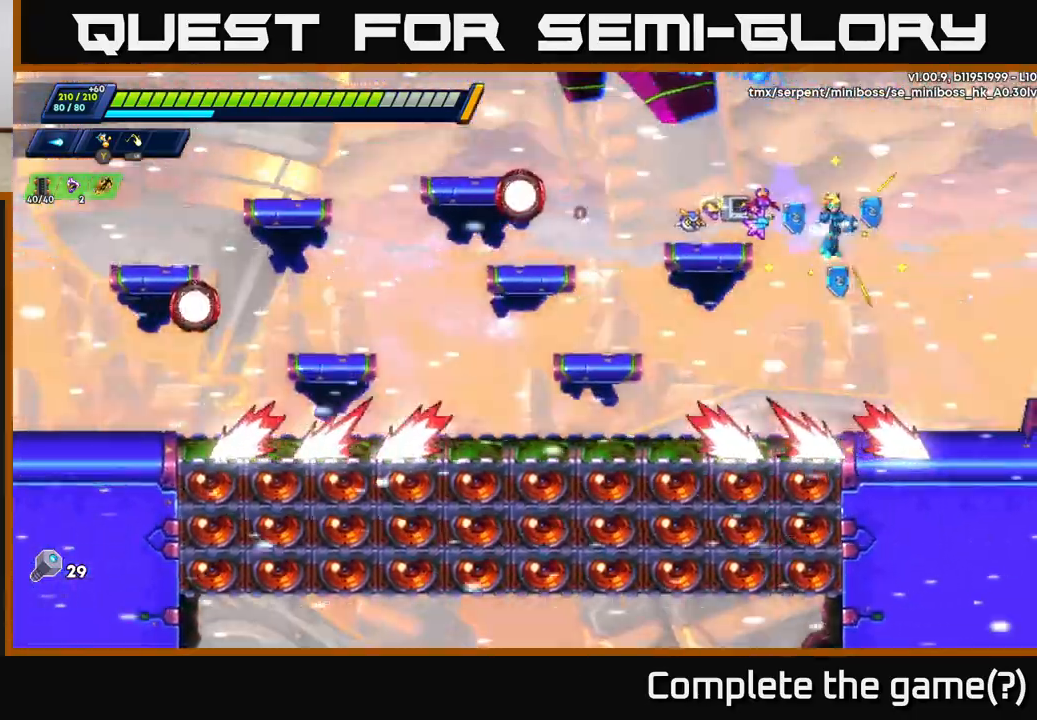
{"buttons": [], "left_stick": "left", "right_stick": "center", "events": [[167, "A", "down"], [250, "left_stick", "left"], [350, "A", "up"]]}
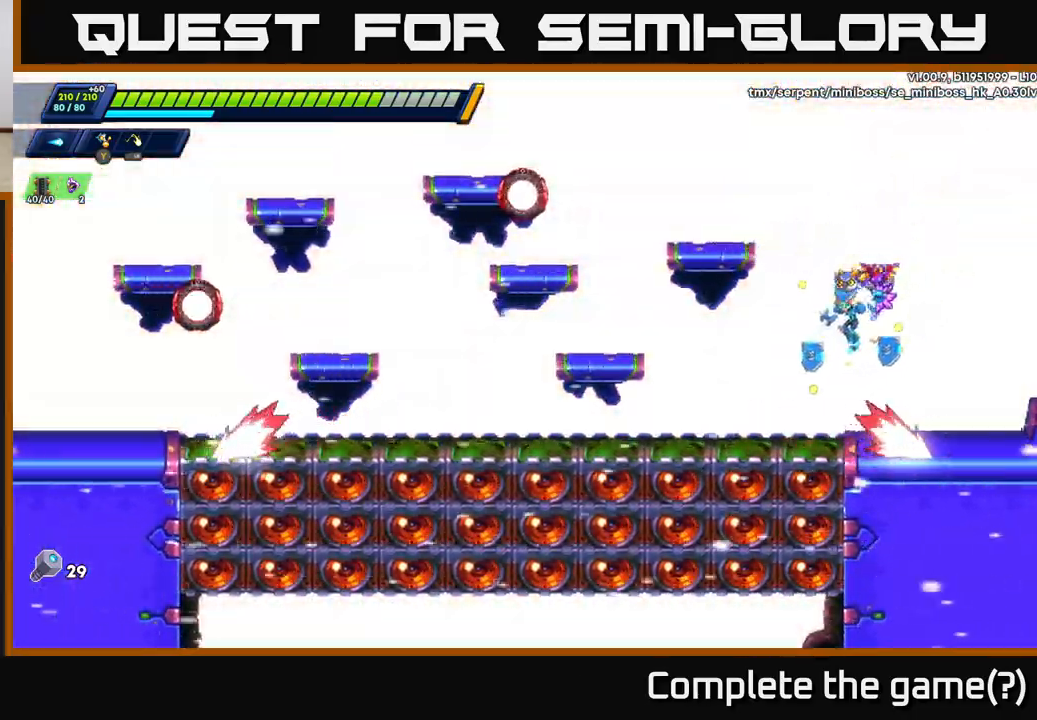
{"buttons": ["R2"], "left_stick": "left", "right_stick": "center", "events": [[283, "R2", "down"], [450, "R2", "up"], [500, "R2", "down"]]}
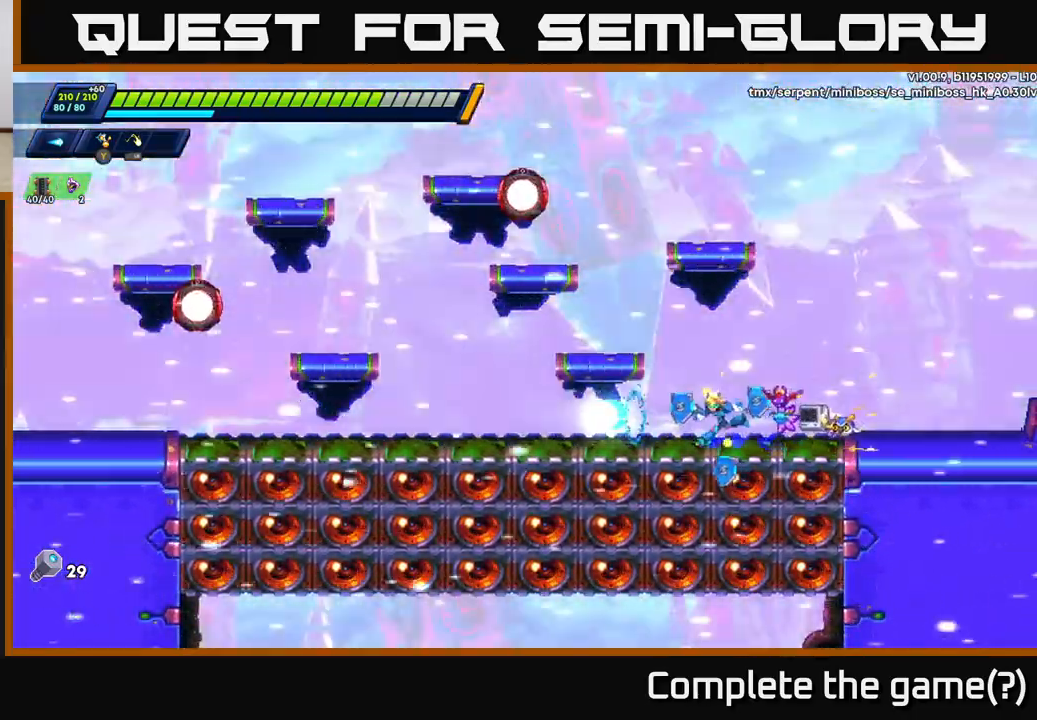
{"buttons": ["R2"], "left_stick": "left", "right_stick": "center", "events": [[167, "R2", "up"], [217, "R2", "down"]]}
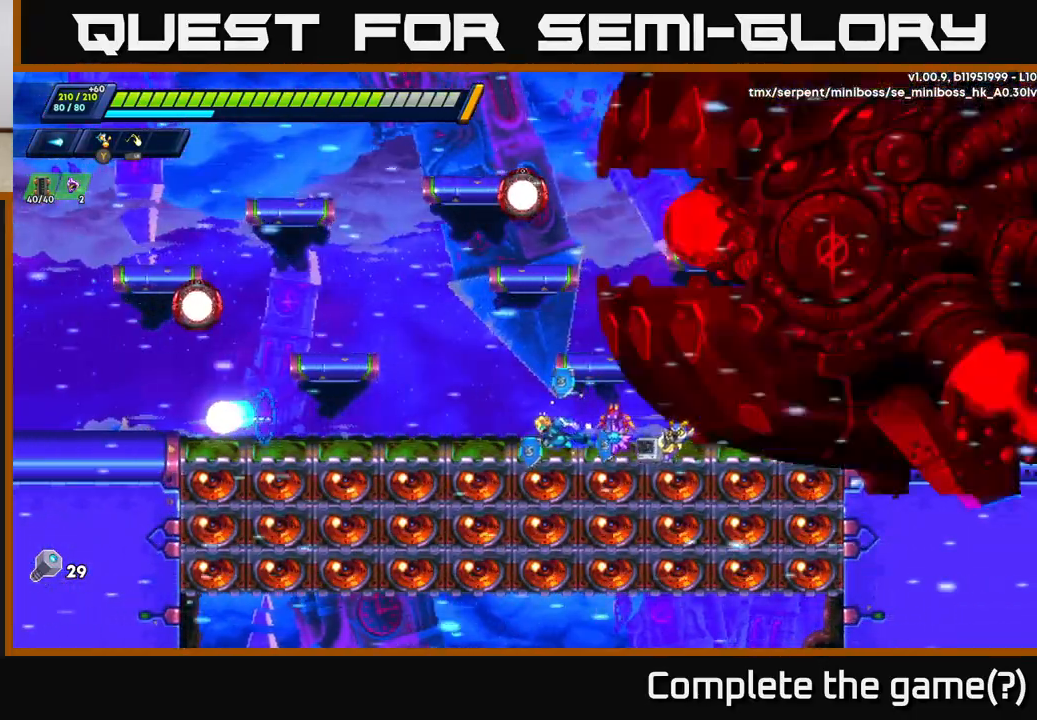
{"buttons": [], "left_stick": "left", "right_stick": "center", "events": [[167, "A", "down"], [317, "left_stick", "right"], [383, "X", "down"], [417, "R2", "up"], [433, "A", "up"], [433, "left_stick", "center"], [483, "X", "up"], [500, "left_stick", "left"]]}
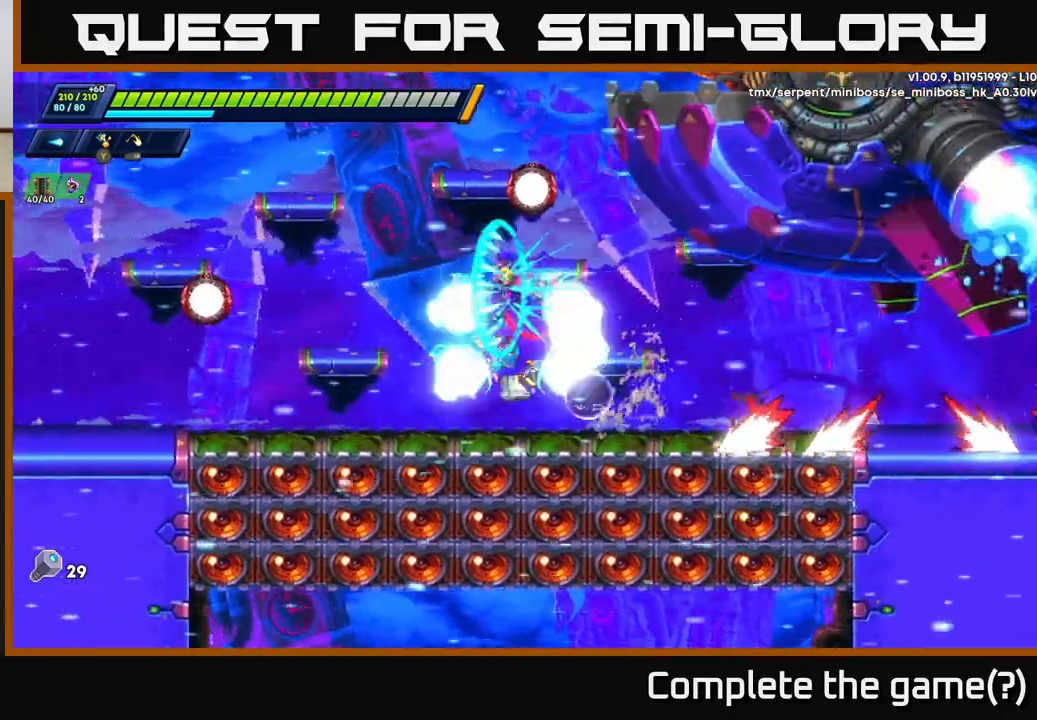
{"buttons": [], "left_stick": "up-left", "right_stick": "center", "events": [[33, "A", "down"], [50, "R2", "down"], [167, "left_stick", "up-left"], [333, "A", "up"], [383, "R2", "up"]]}
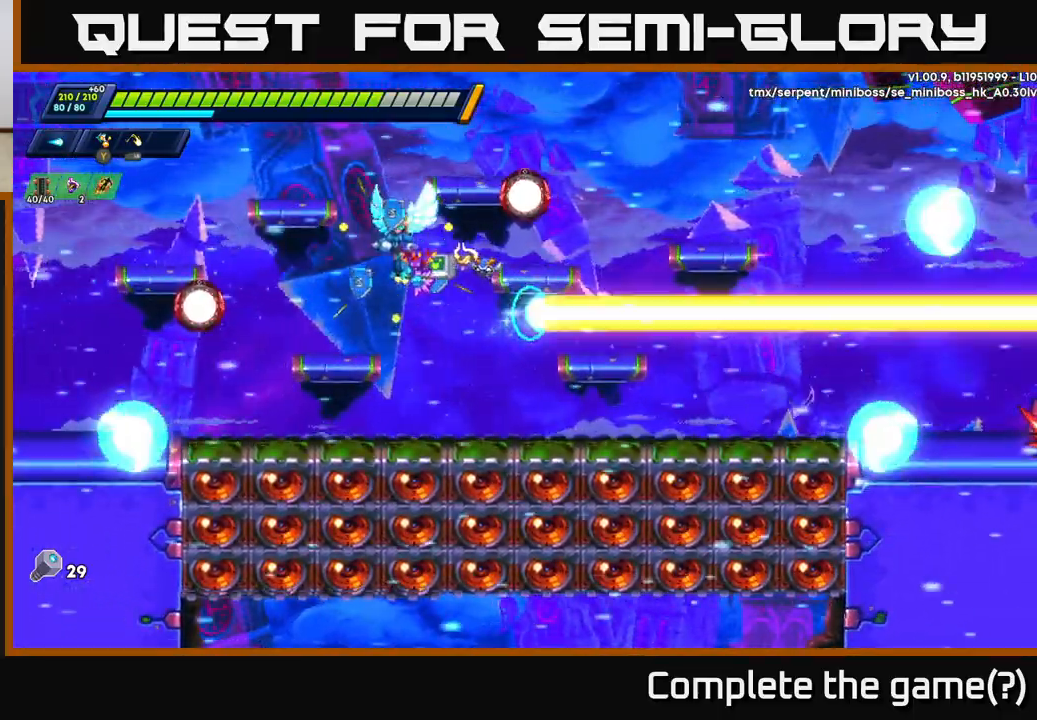
{"buttons": [], "left_stick": "left", "right_stick": "center", "events": [[33, "A", "down"], [133, "A", "up"], [167, "X", "down"], [250, "X", "up"], [333, "left_stick", "center"], [500, "left_stick", "left"]]}
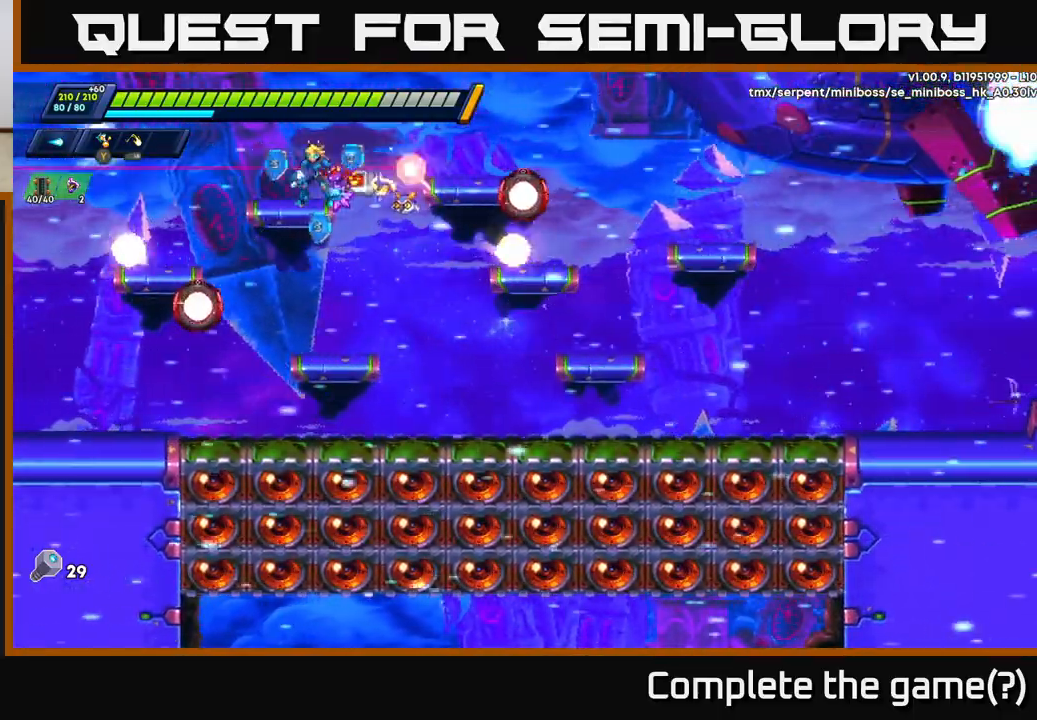
{"buttons": [], "left_stick": "right", "right_stick": "center", "events": [[217, "R2", "down"], [250, "A", "down"], [283, "left_stick", "up-left"], [350, "A", "up"], [433, "R2", "up"], [433, "left_stick", "right"]]}
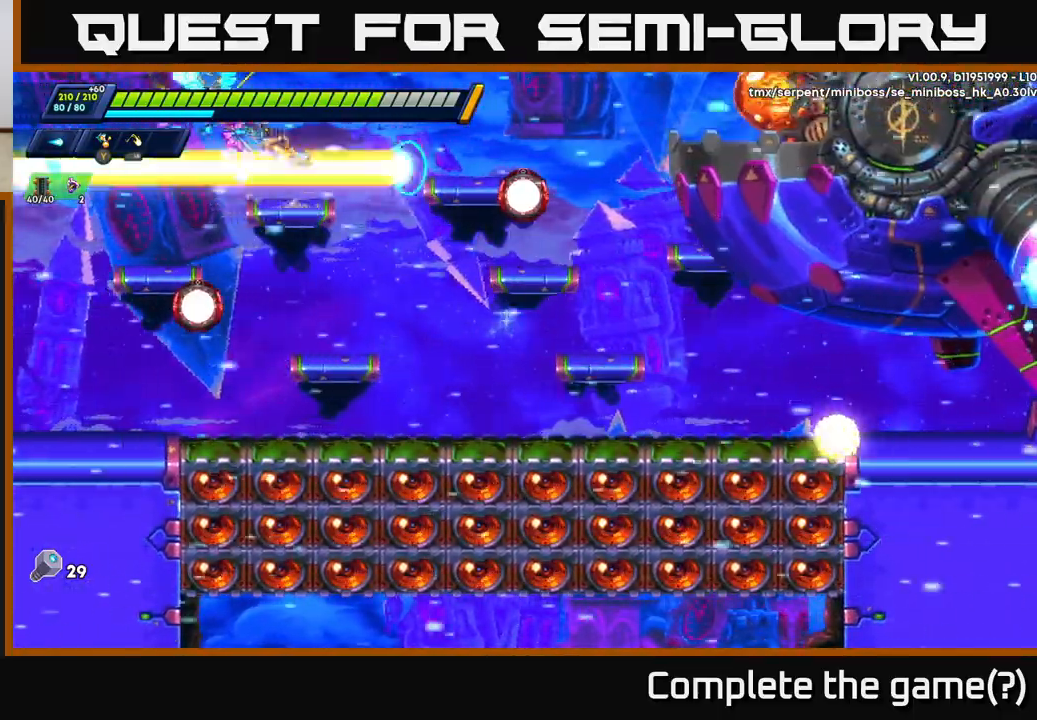
{"buttons": [], "left_stick": "center", "right_stick": "center", "events": [[100, "X", "down"], [183, "X", "up"], [250, "X", "down"], [283, "left_stick", "center"], [317, "X", "up"], [383, "X", "down"], [467, "X", "up"]]}
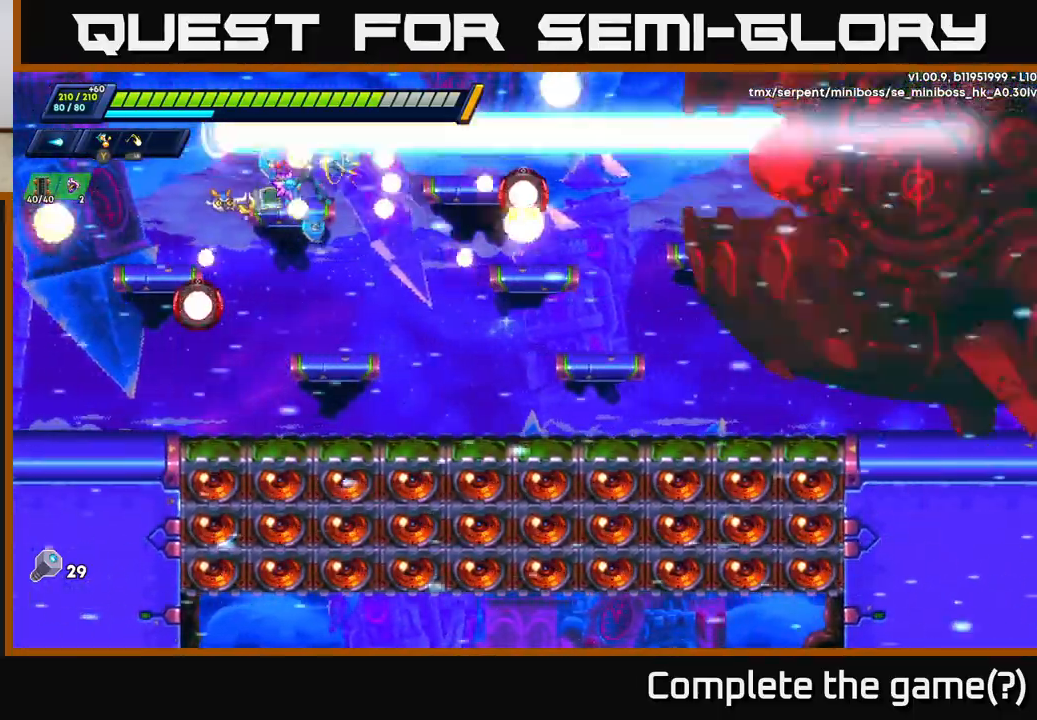
{"buttons": [], "left_stick": "center", "right_stick": "center", "events": [[33, "X", "down"], [117, "X", "up"], [200, "X", "down"], [267, "X", "up"], [350, "X", "down"], [450, "X", "up"]]}
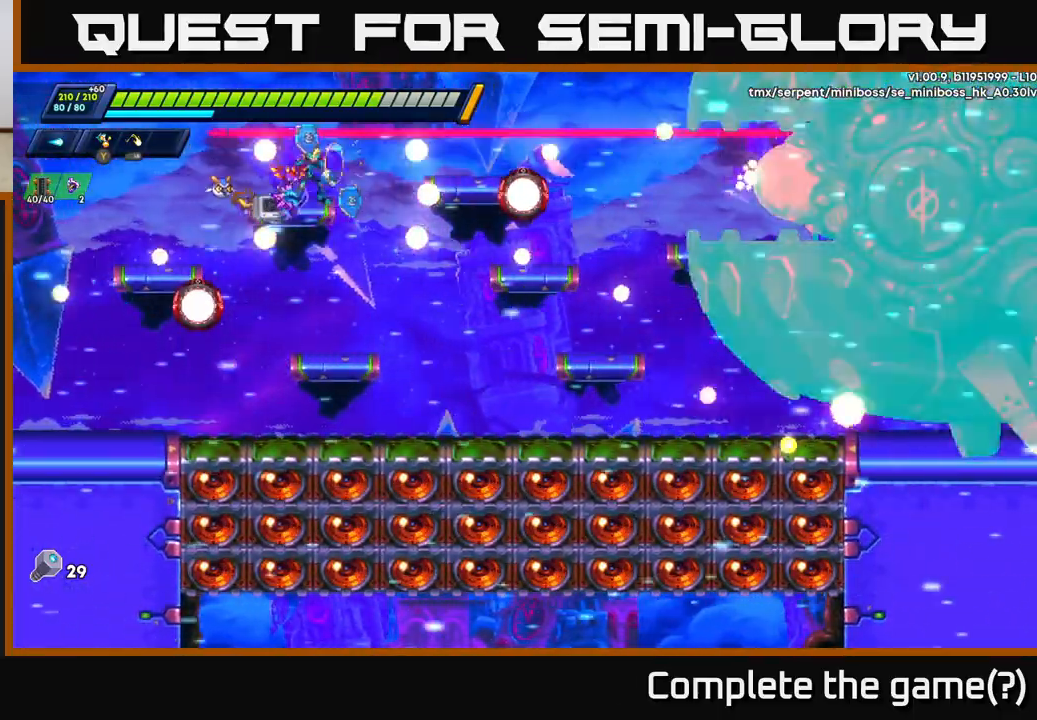
{"buttons": ["X"], "left_stick": "center", "right_stick": "center", "events": [[33, "X", "down"], [117, "X", "up"], [167, "X", "down"], [267, "X", "up"], [333, "X", "down"], [433, "X", "up"], [500, "X", "down"]]}
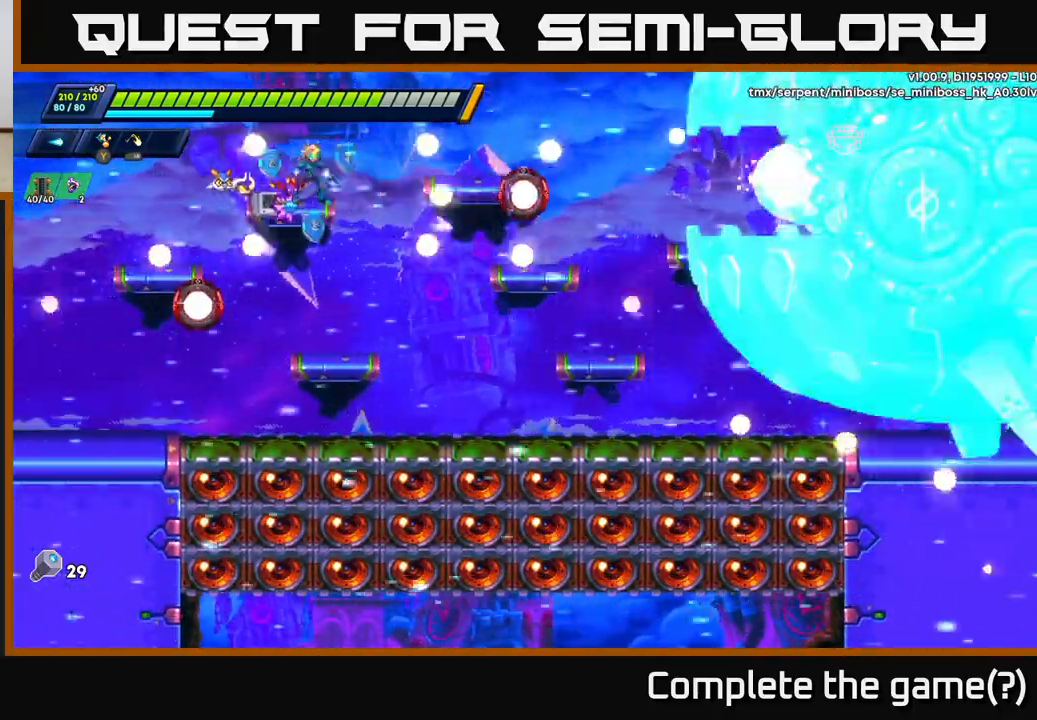
{"buttons": ["X"], "left_stick": "center", "right_stick": "center", "events": [[100, "X", "up"], [167, "X", "down"], [267, "X", "up"], [333, "X", "down"], [433, "X", "up"], [500, "X", "down"]]}
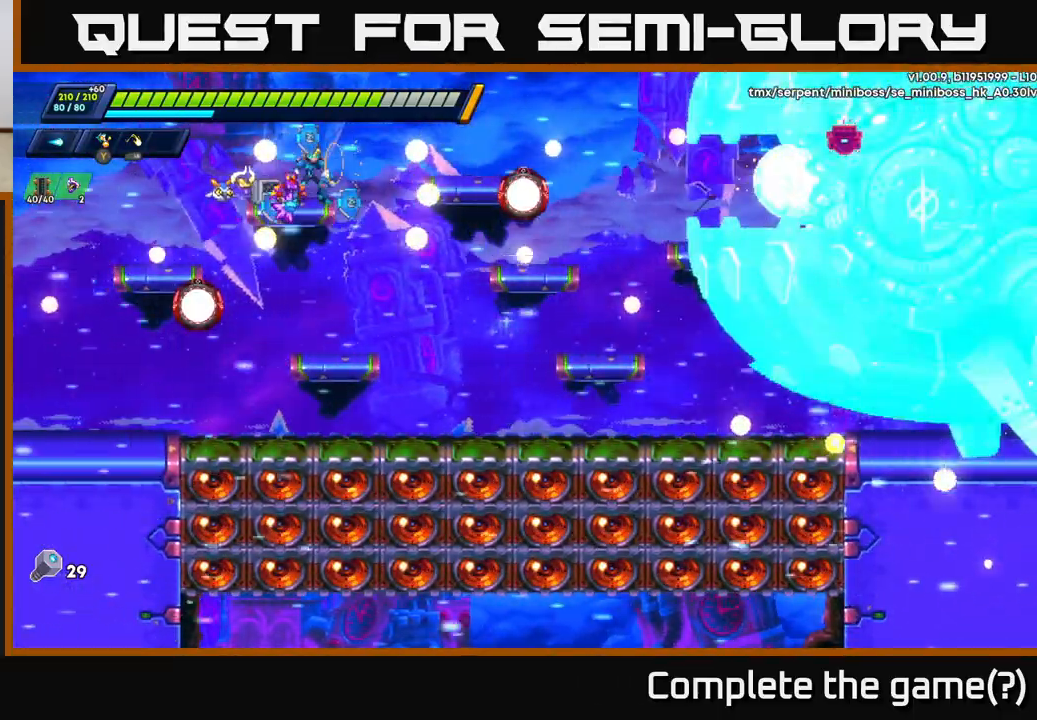
{"buttons": [], "left_stick": "center", "right_stick": "center", "events": [[100, "X", "up"], [167, "X", "down"], [283, "X", "up"], [350, "X", "down"], [450, "X", "up"]]}
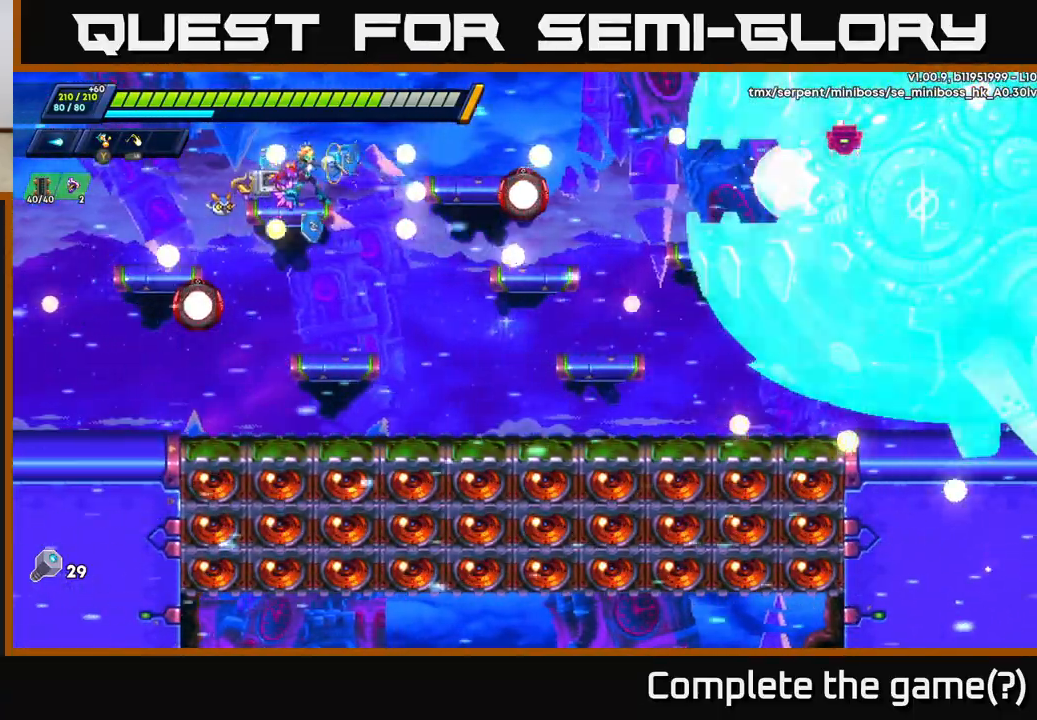
{"buttons": [], "left_stick": "center", "right_stick": "center", "events": [[17, "X", "down"], [117, "X", "up"], [200, "X", "down"], [300, "X", "up"]]}
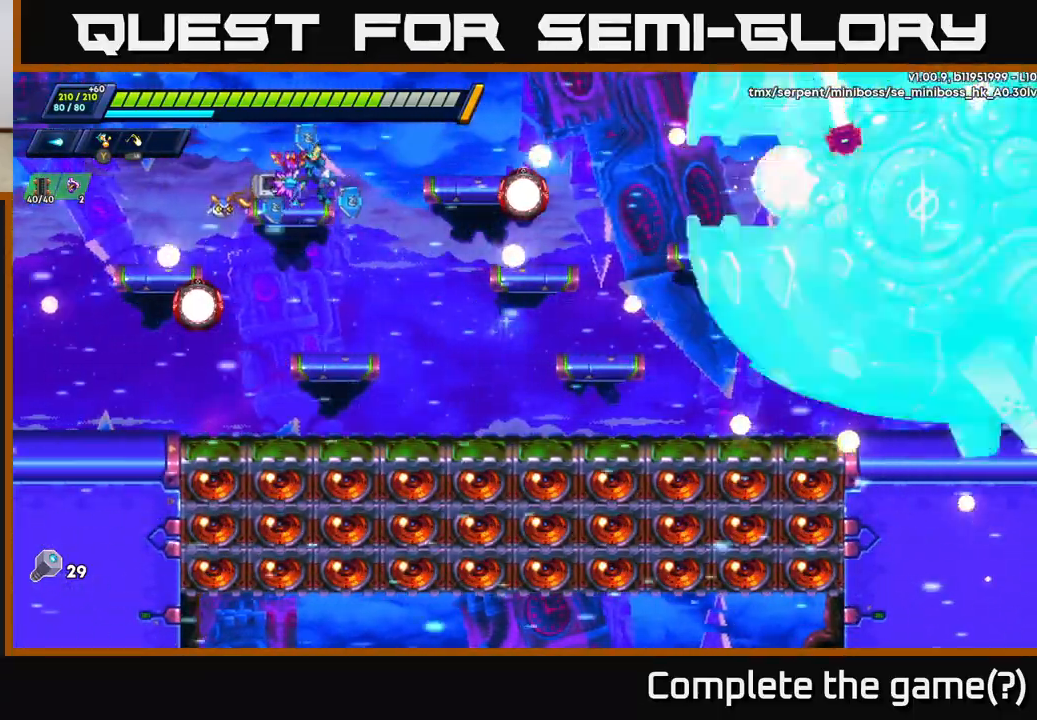
{"buttons": ["R2"], "left_stick": "right", "right_stick": "center", "events": [[367, "left_stick", "right"], [500, "R2", "down"]]}